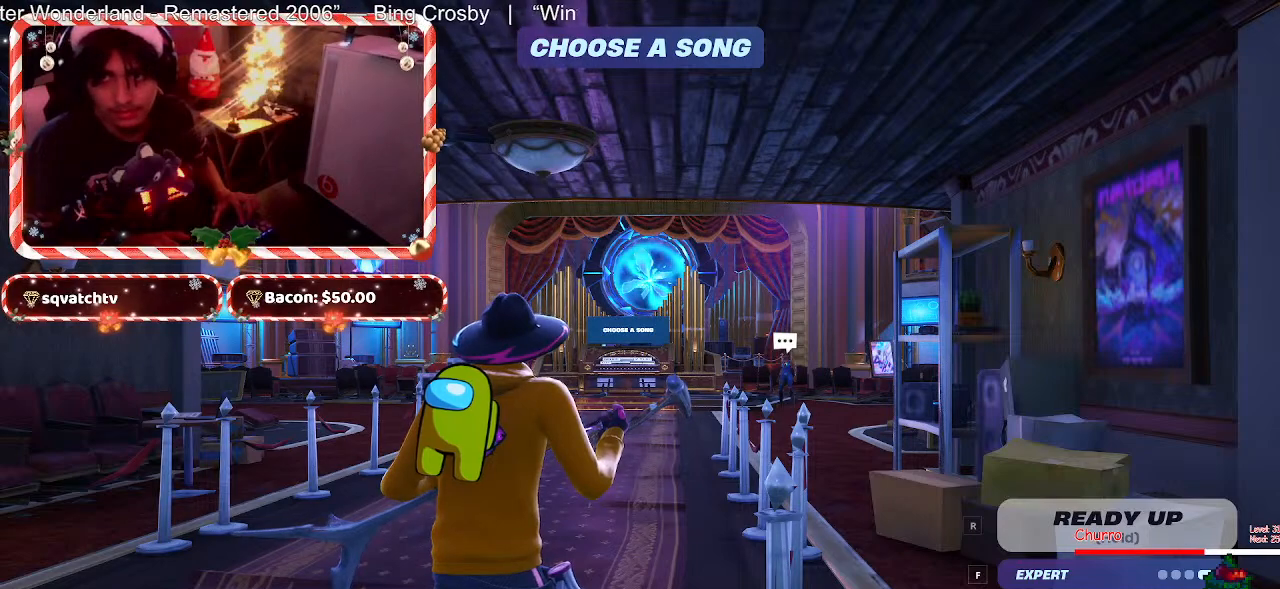
Gameplay with keyboard and mouse; each line is a JSON object with the keys and mouse buttons held at the frame after it. "events" lists presses ("down") and releases ("up") of "1", "2", "3", "4", "5", "a", "alt", "c", "caps_lock", "ctrl", "d", "e", "f", "g", "q", "r", "s", "shift", "space", "t", "tab", "v", "w", "x", "z", "mouse_left", "mouse_wheel" and "mouse_right" between this image and that frame as [ms after this image, input, new state], when the widget could be followed in between. "mouse_left", "mouse_wheel", "mouse_right" = the "left", "wheel", "right" buttons of the "mouse" list. No other keys are recorded. "wheel" means that the mouse wheel is clicked or scrolled. Not read: mouse_move.
{"keys": [], "mouse": [], "events": []}
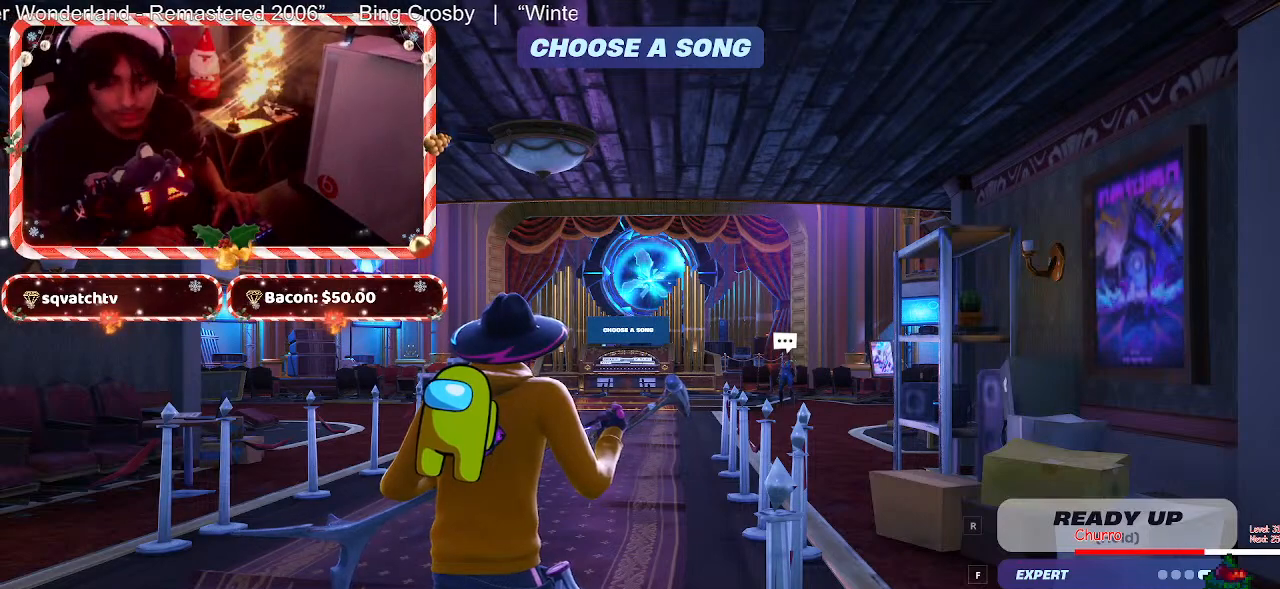
{"keys": [], "mouse": [], "events": []}
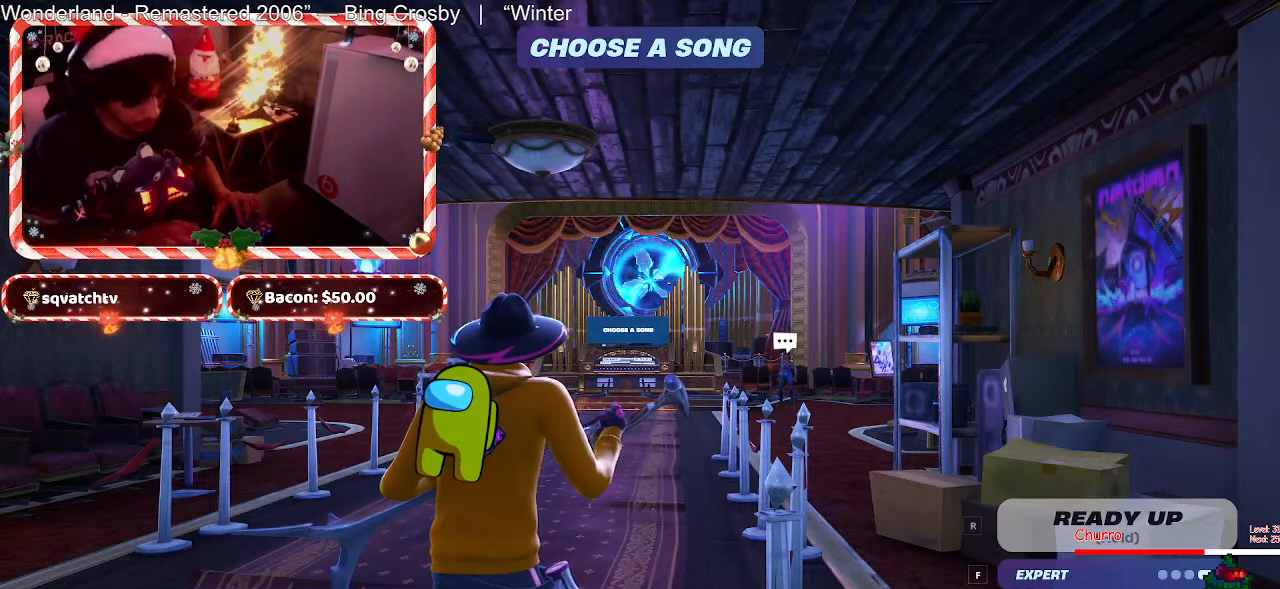
{"keys": ["shift"], "mouse": [], "events": [[483, "shift", "down"]]}
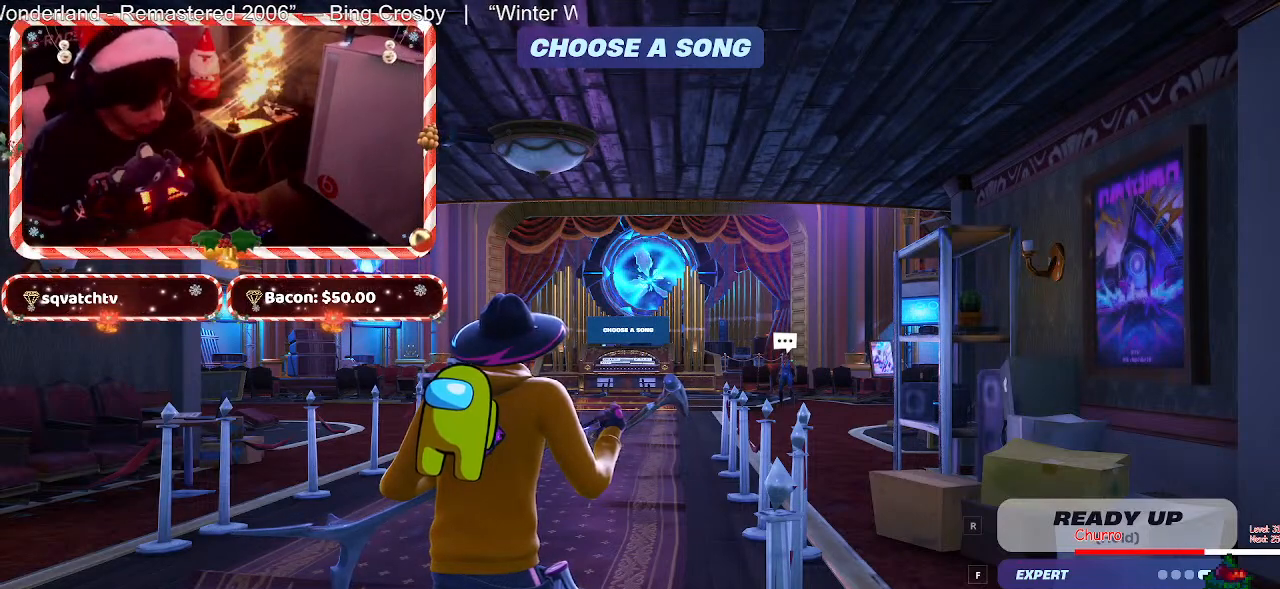
{"keys": ["e"], "mouse": [], "events": [[267, "shift", "up"], [317, "s", "down"], [400, "s", "up"], [500, "e", "down"]]}
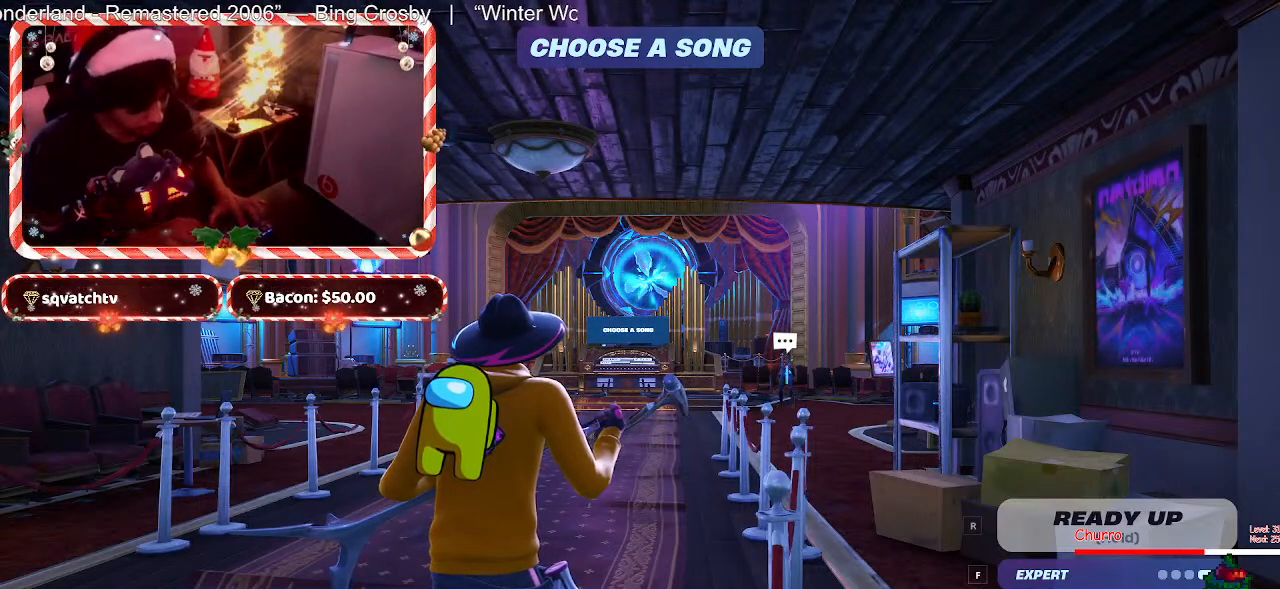
{"keys": [], "mouse": [], "events": [[83, "e", "up"], [150, "space", "down"], [233, "space", "up"]]}
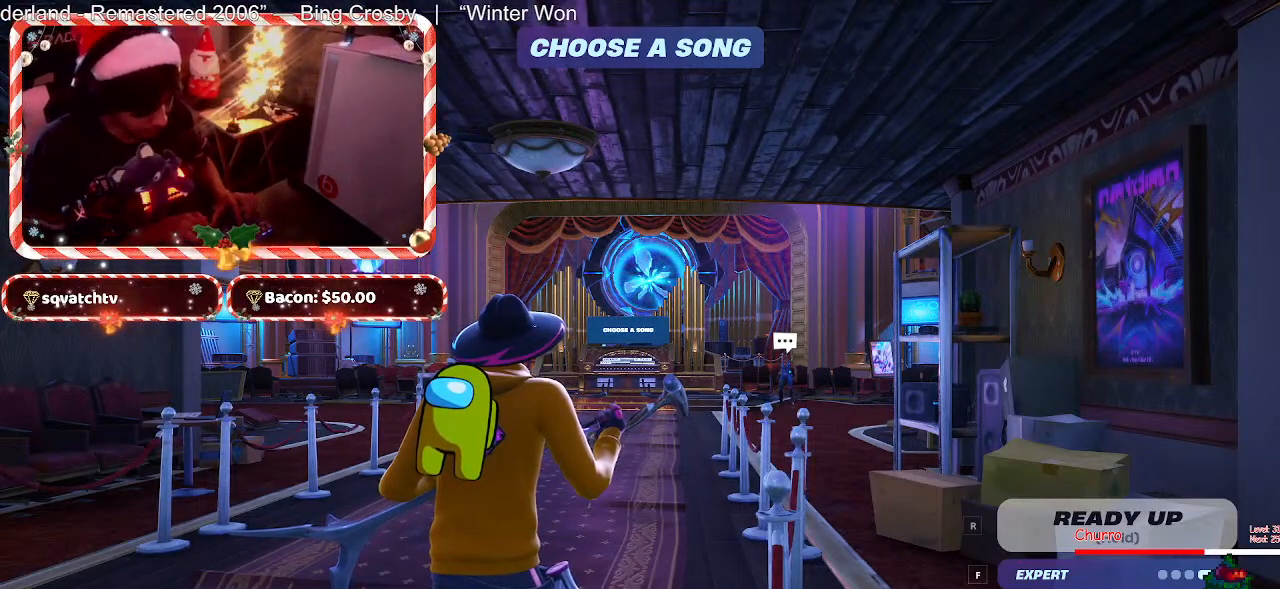
{"keys": [], "mouse": [], "events": []}
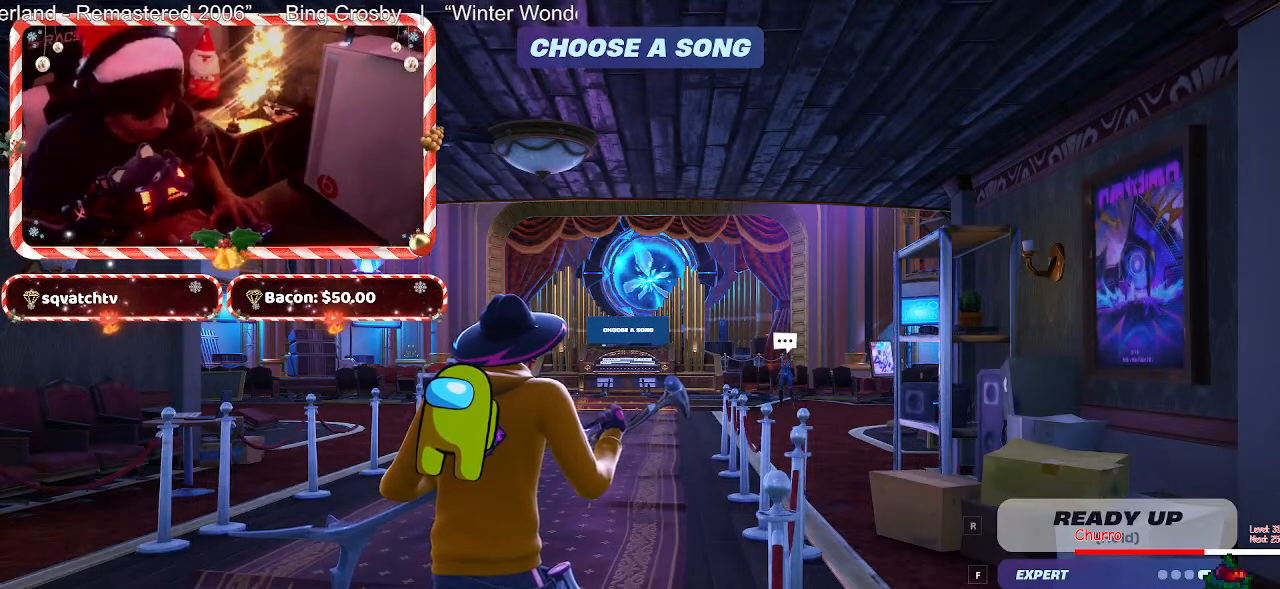
{"keys": [], "mouse": [], "events": [[117, "e", "down"], [217, "e", "up"]]}
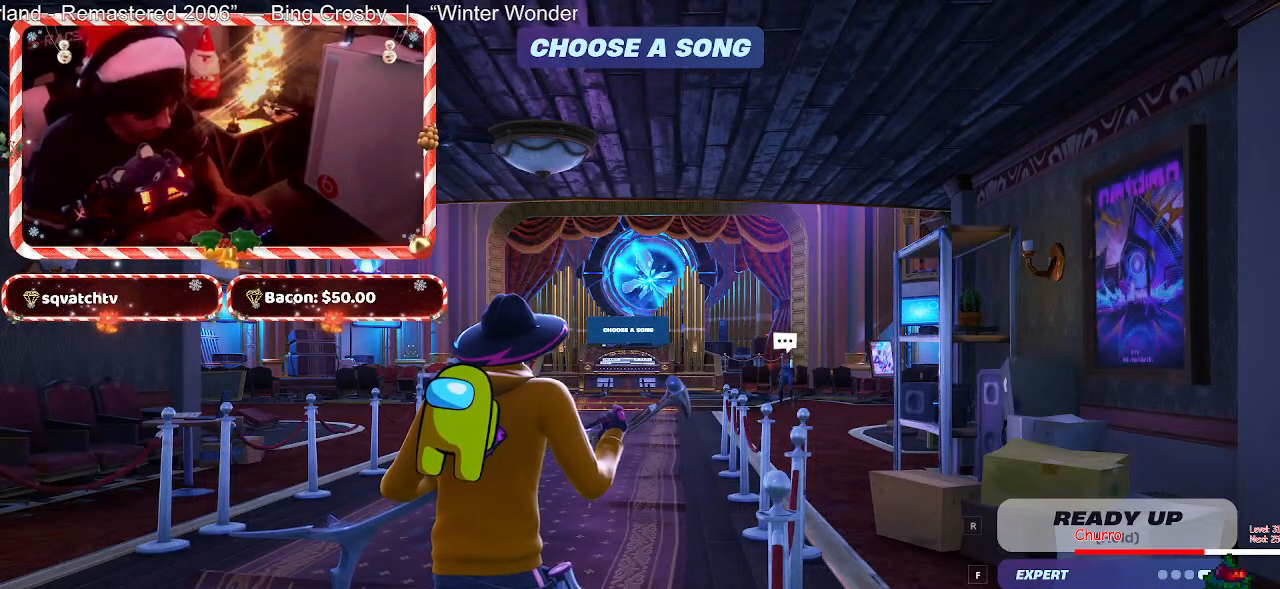
{"keys": [], "mouse": [], "events": []}
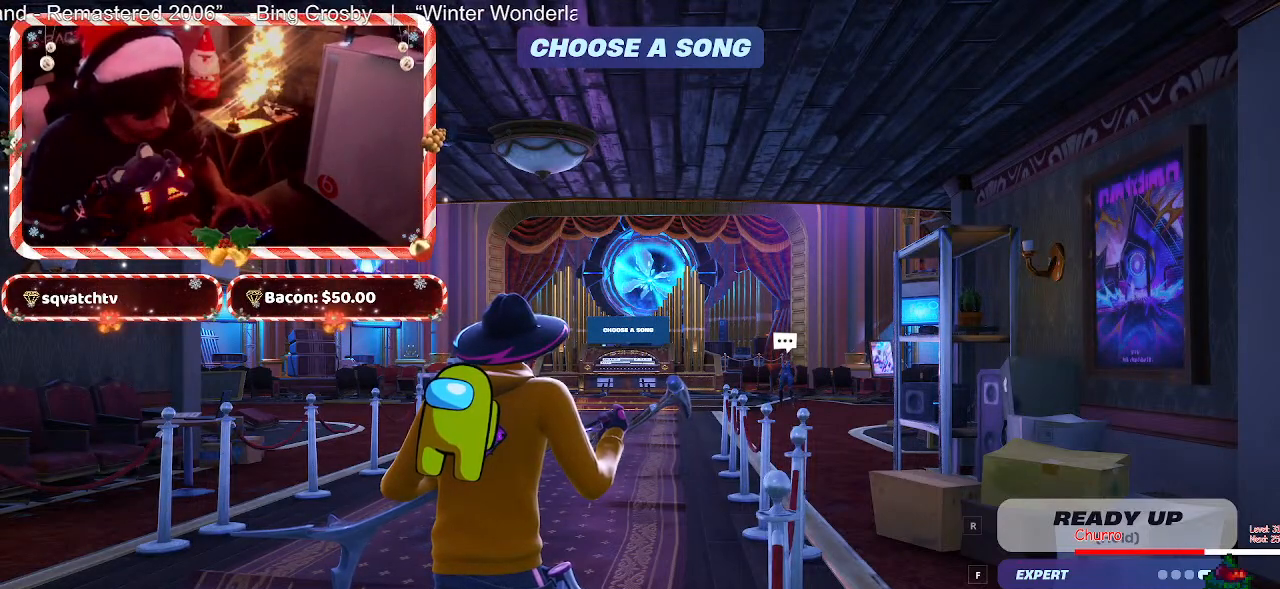
{"keys": ["d"], "mouse": [], "events": [[17, "a", "down"], [100, "a", "up"], [300, "r", "down"], [333, "r", "up"], [433, "d", "down"]]}
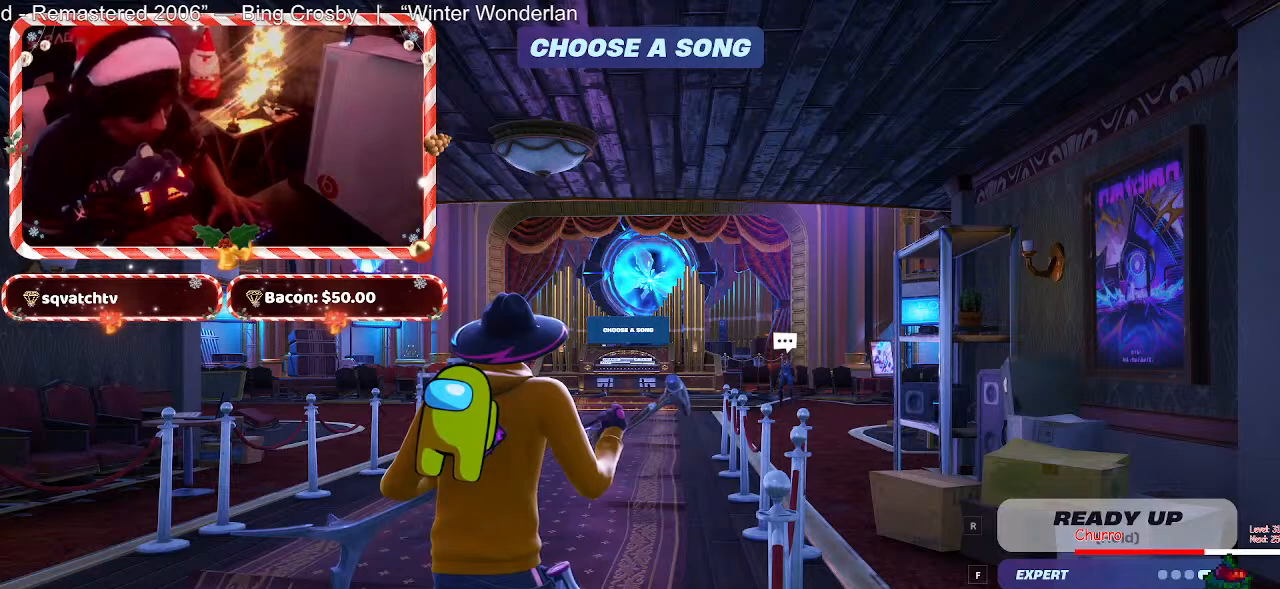
{"keys": [], "mouse": [], "events": [[33, "d", "up"], [33, "space", "down"], [117, "space", "up"]]}
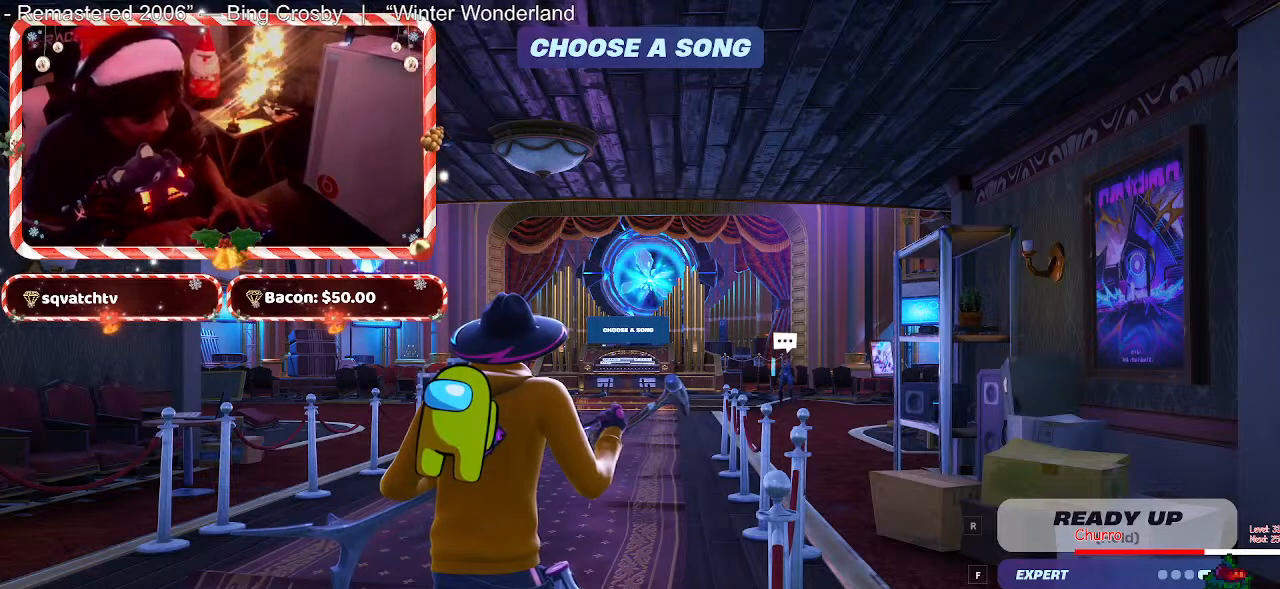
{"keys": [], "mouse": [], "events": [[183, "e", "down"], [283, "e", "up"], [333, "space", "down"], [417, "space", "up"]]}
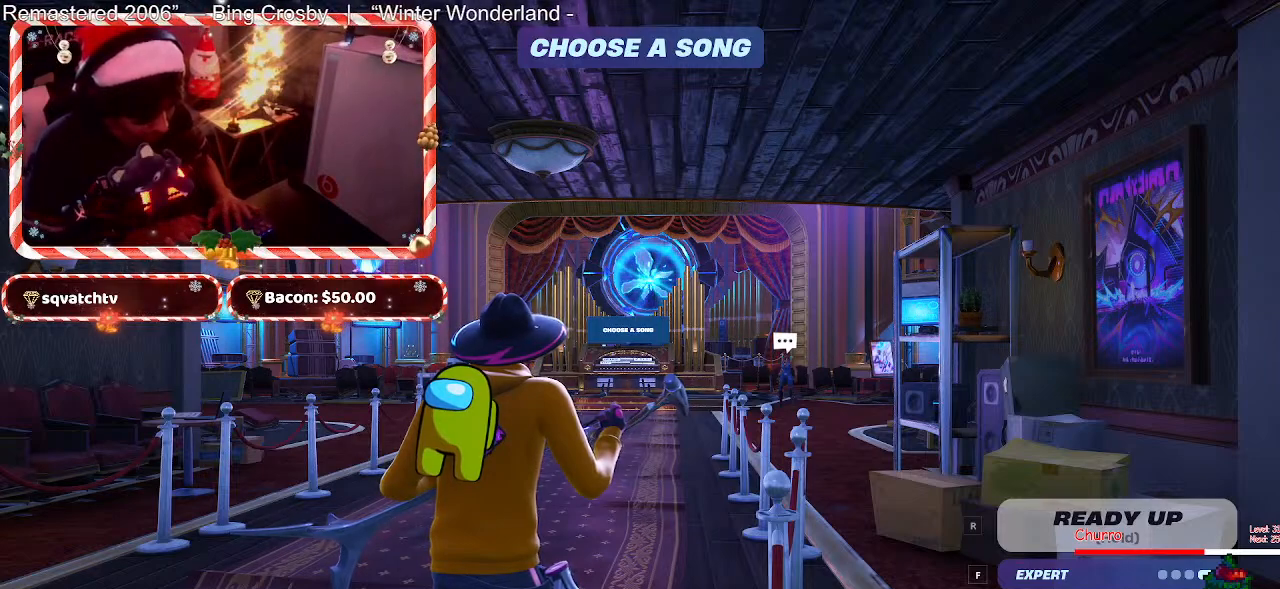
{"keys": [], "mouse": [], "events": [[150, "g", "down"], [200, "g", "up"]]}
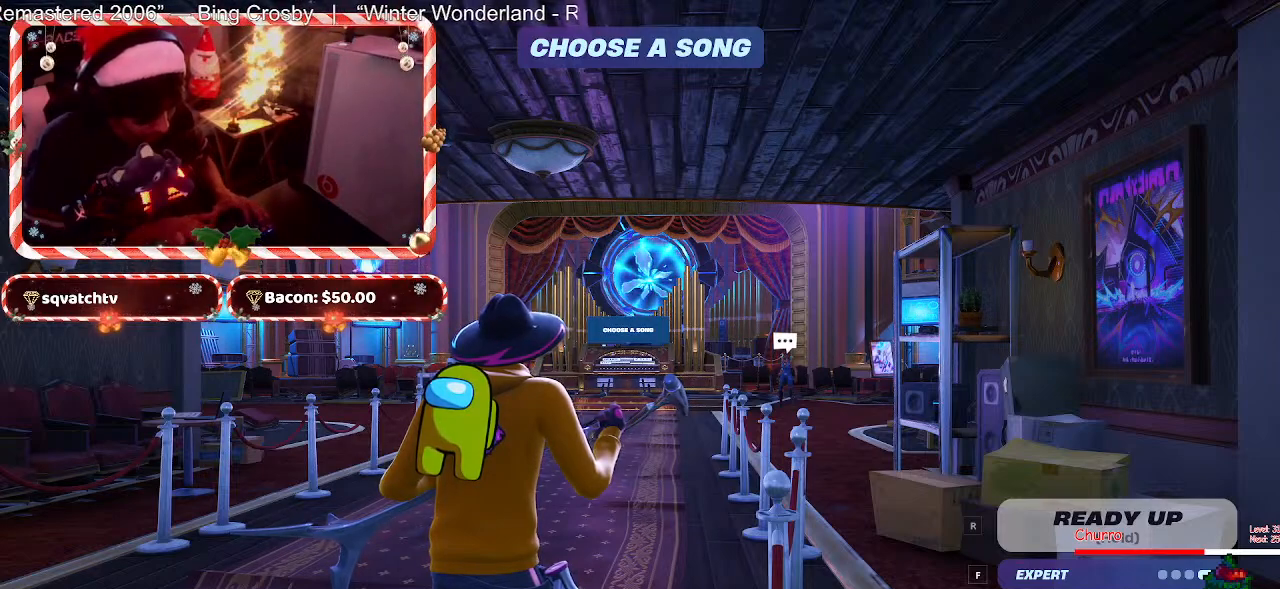
{"keys": ["r"], "mouse": [], "events": [[267, "t", "down"], [317, "t", "up"], [350, "a", "down"], [450, "a", "up"], [450, "r", "down"]]}
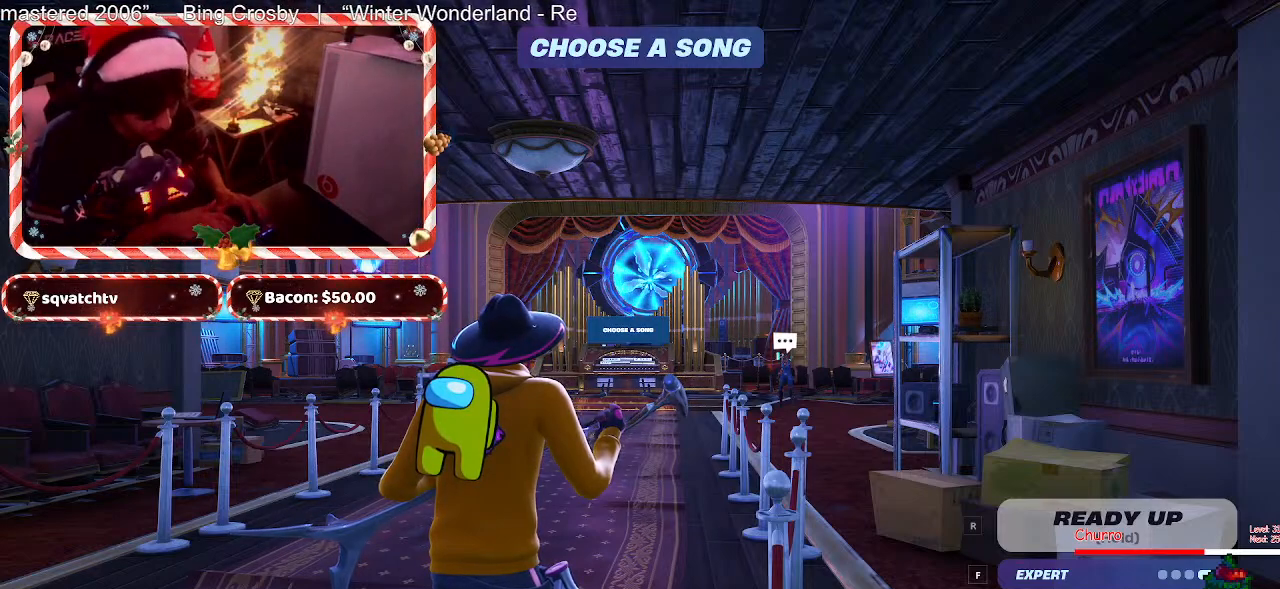
{"keys": [], "mouse": [], "events": [[50, "r", "up"]]}
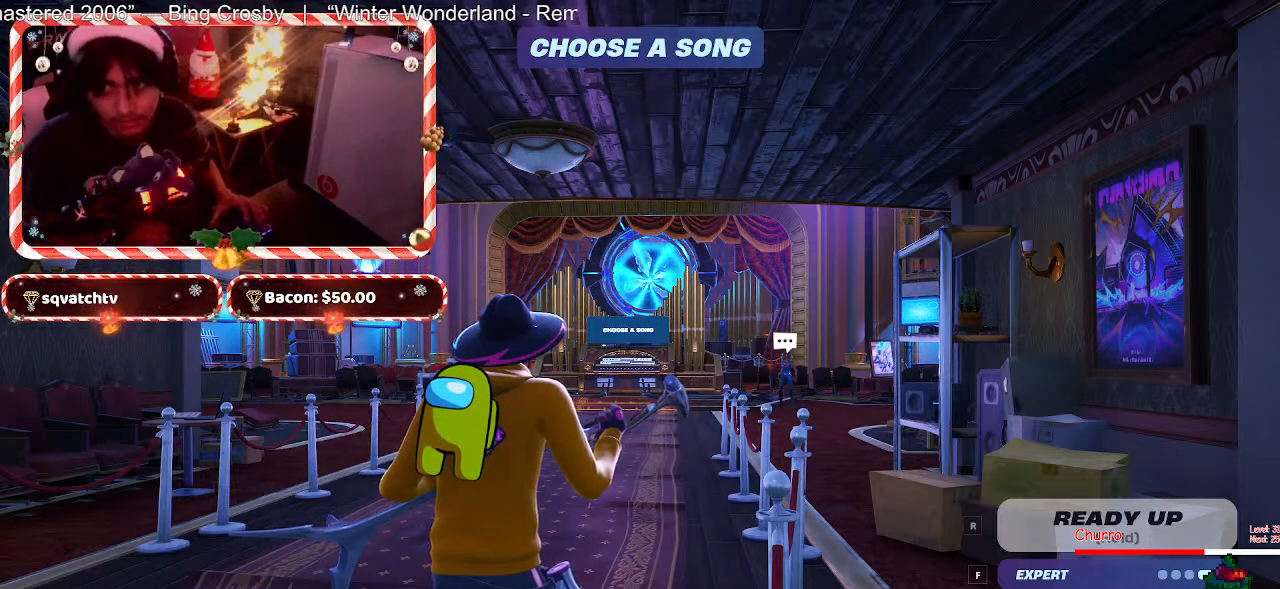
{"keys": [], "mouse": [], "events": [[100, "tab", "down"], [200, "tab", "up"]]}
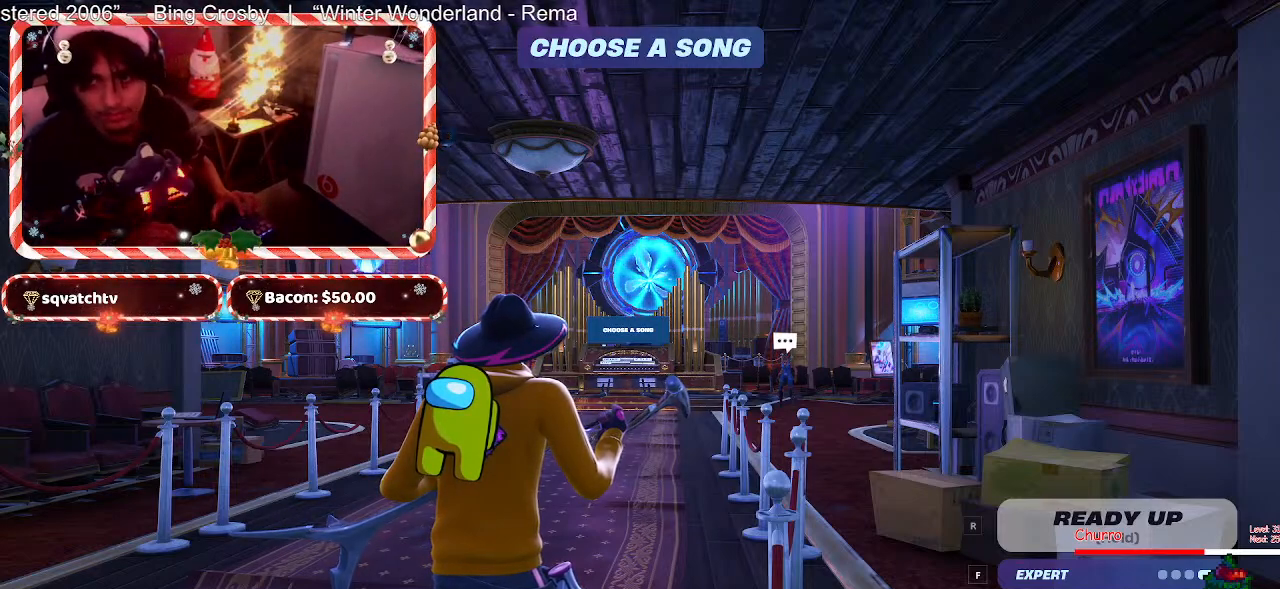
{"keys": [], "mouse": [], "events": []}
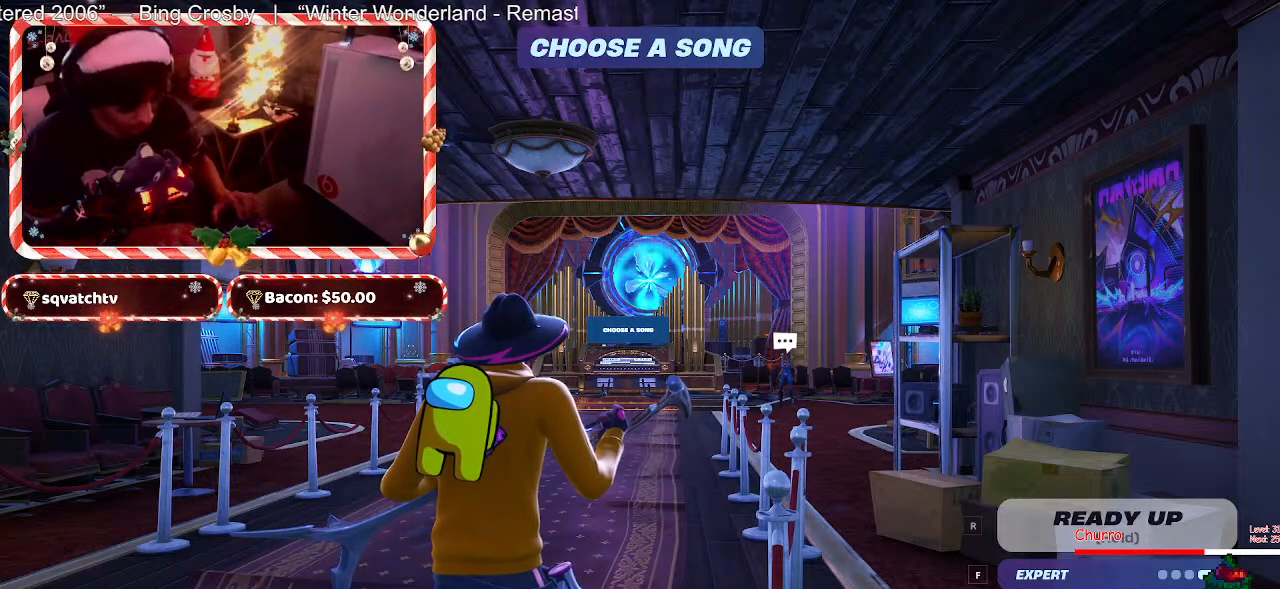
{"keys": [], "mouse": [], "events": [[133, "shift", "down"], [333, "shift", "up"]]}
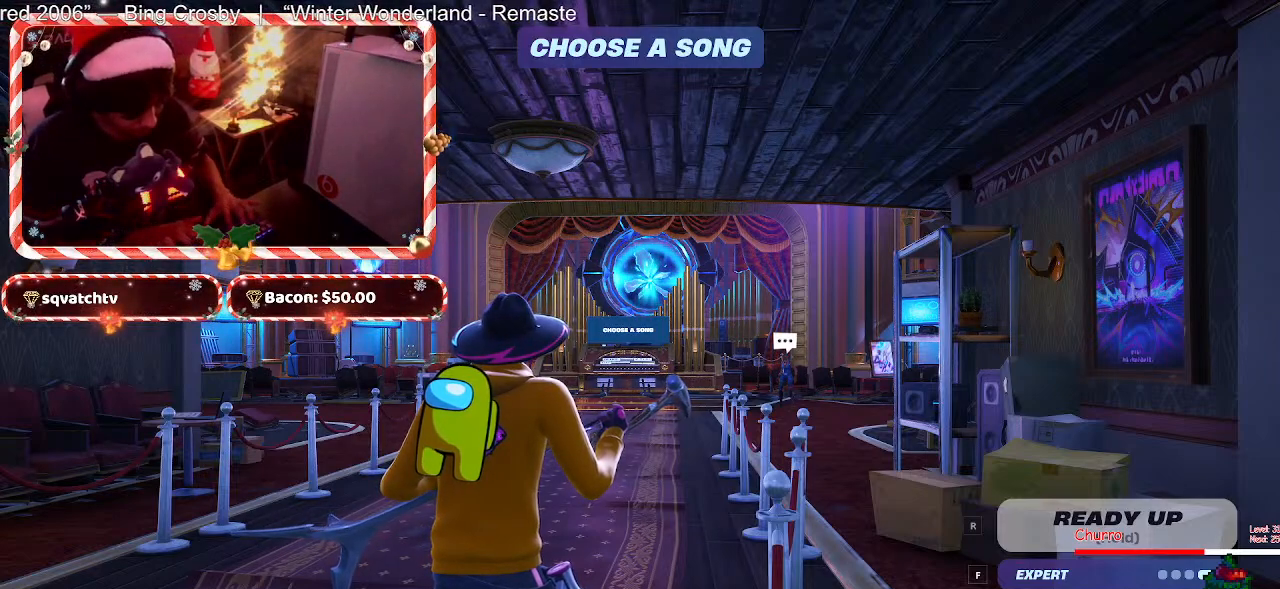
{"keys": ["space"], "mouse": [], "events": [[483, "space", "down"]]}
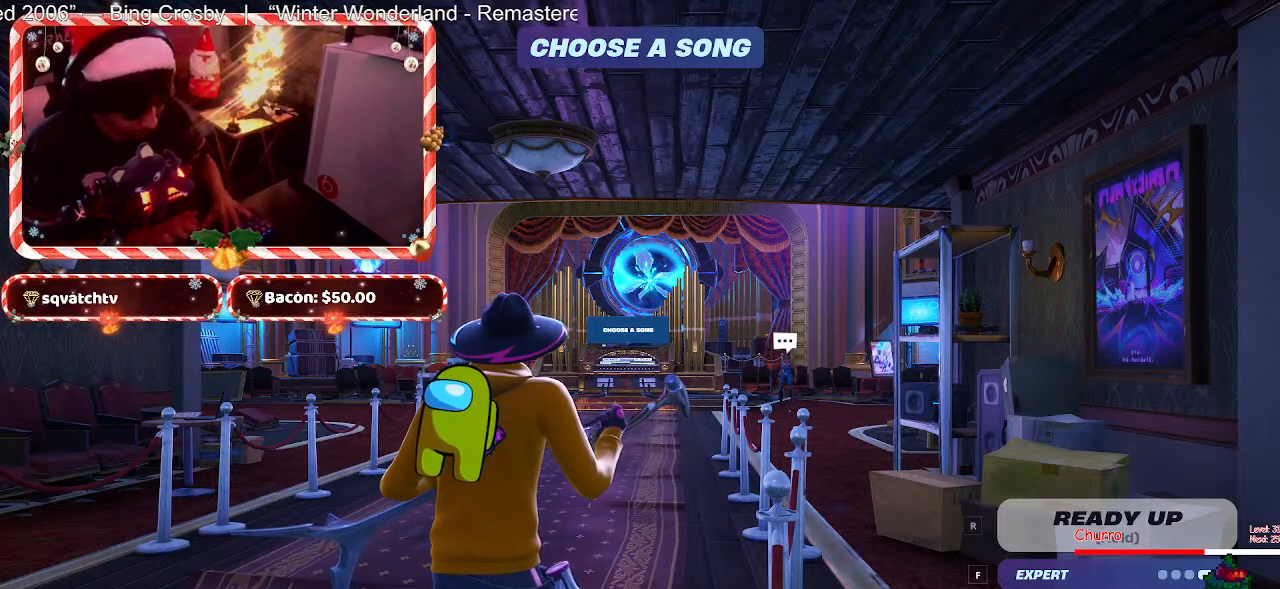
{"keys": [], "mouse": [], "events": [[67, "space", "up"], [350, "s", "down"], [400, "s", "up"]]}
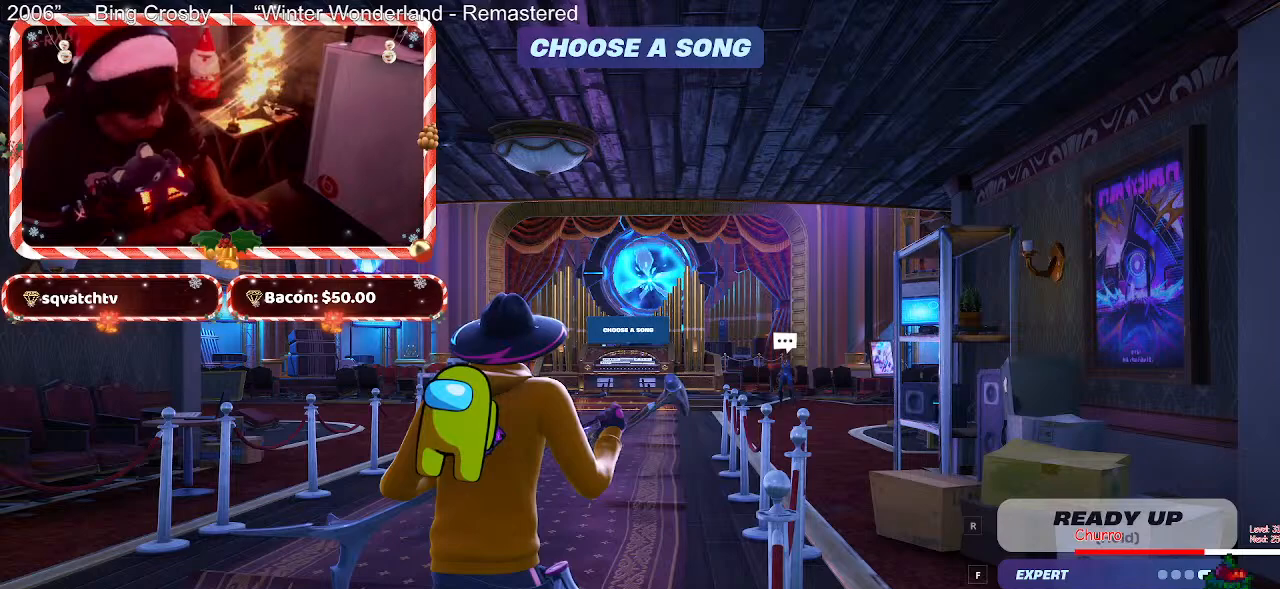
{"keys": ["e"], "mouse": [], "events": [[50, "e", "down"], [133, "e", "up"], [133, "space", "down"], [233, "space", "up"], [283, "w", "down"], [367, "w", "up"], [417, "e", "down"]]}
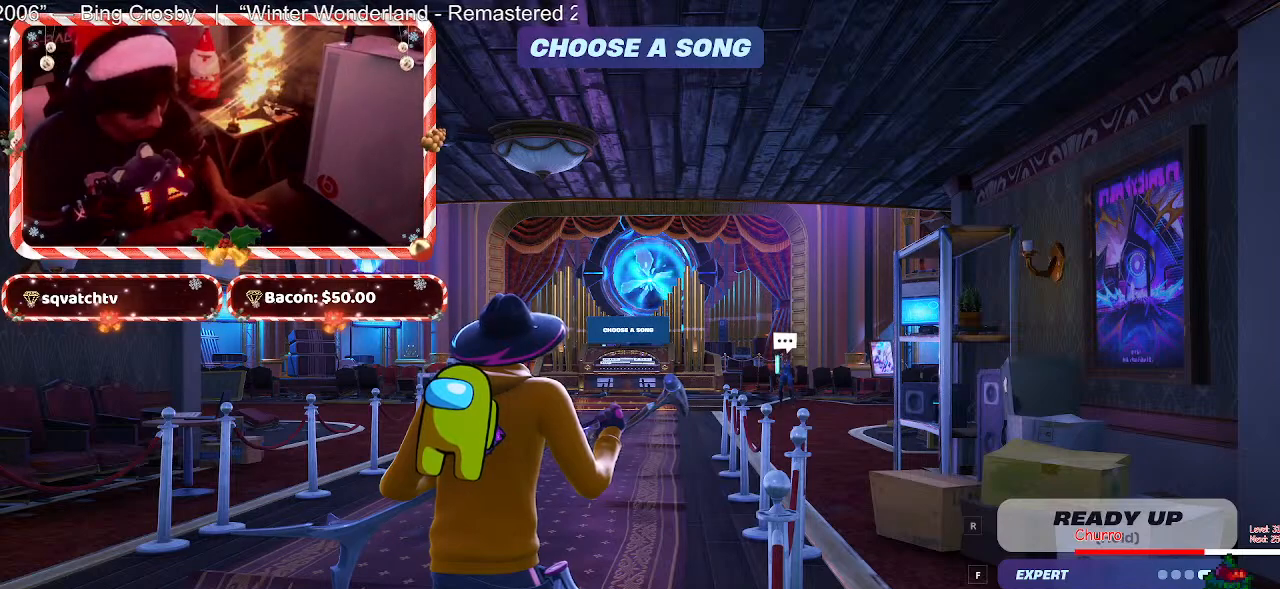
{"keys": [], "mouse": [], "events": [[17, "e", "up"], [200, "space", "down"], [300, "space", "up"]]}
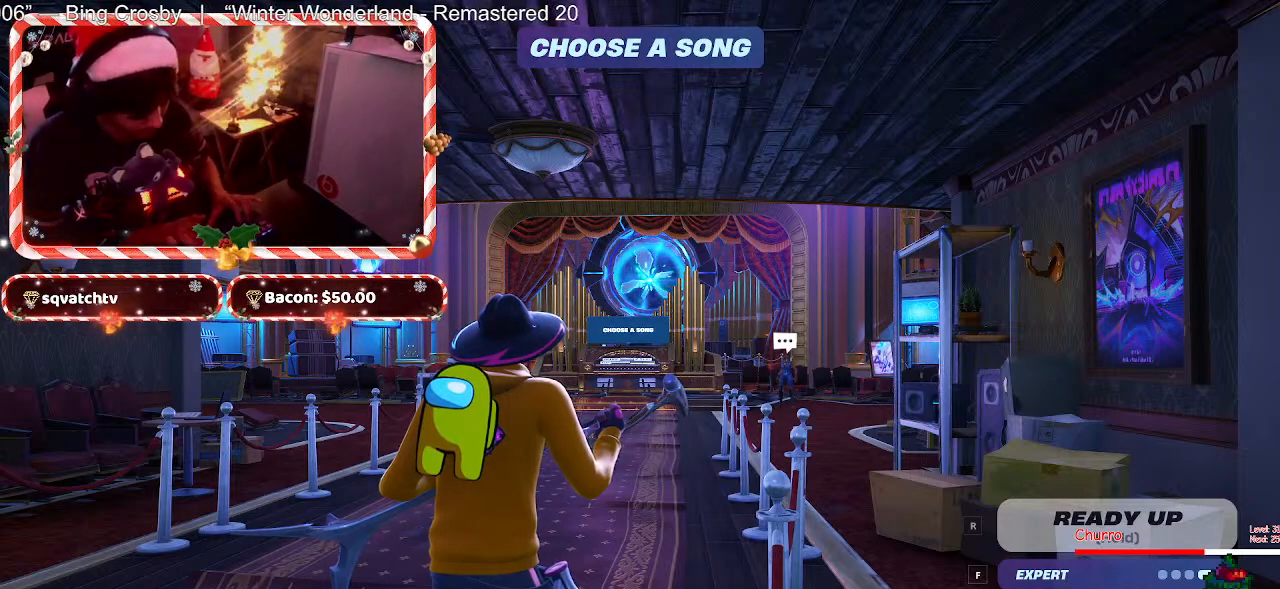
{"keys": [], "mouse": [], "events": [[350, "space", "down"], [450, "space", "up"]]}
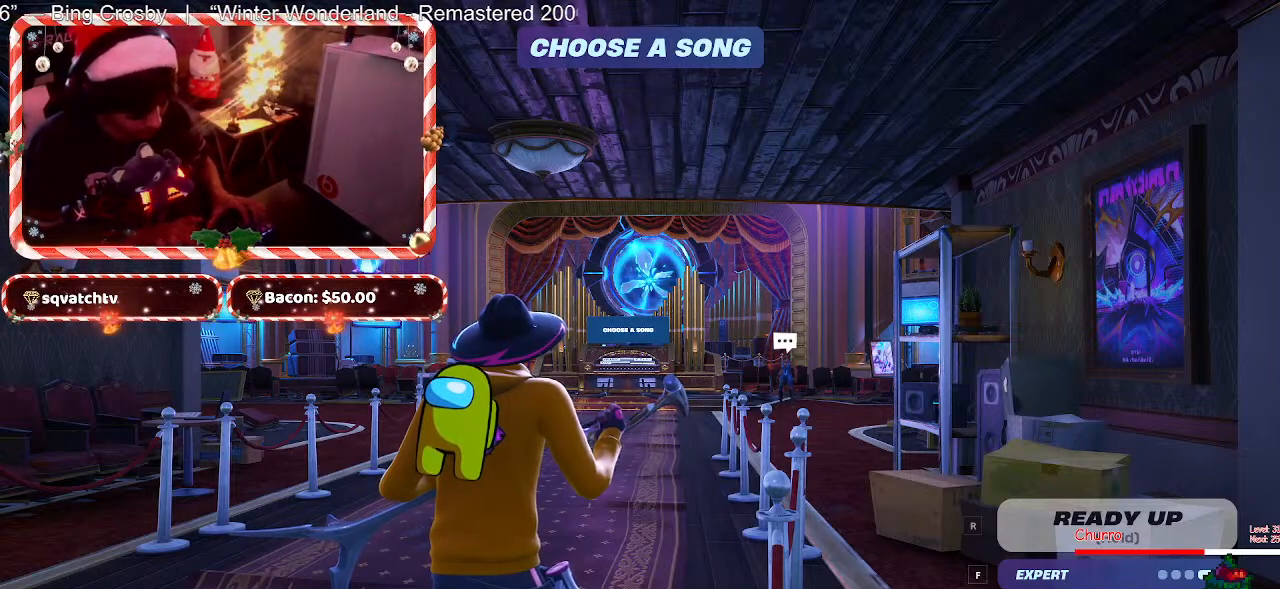
{"keys": [], "mouse": [], "events": [[283, "a", "down"], [417, "a", "up"]]}
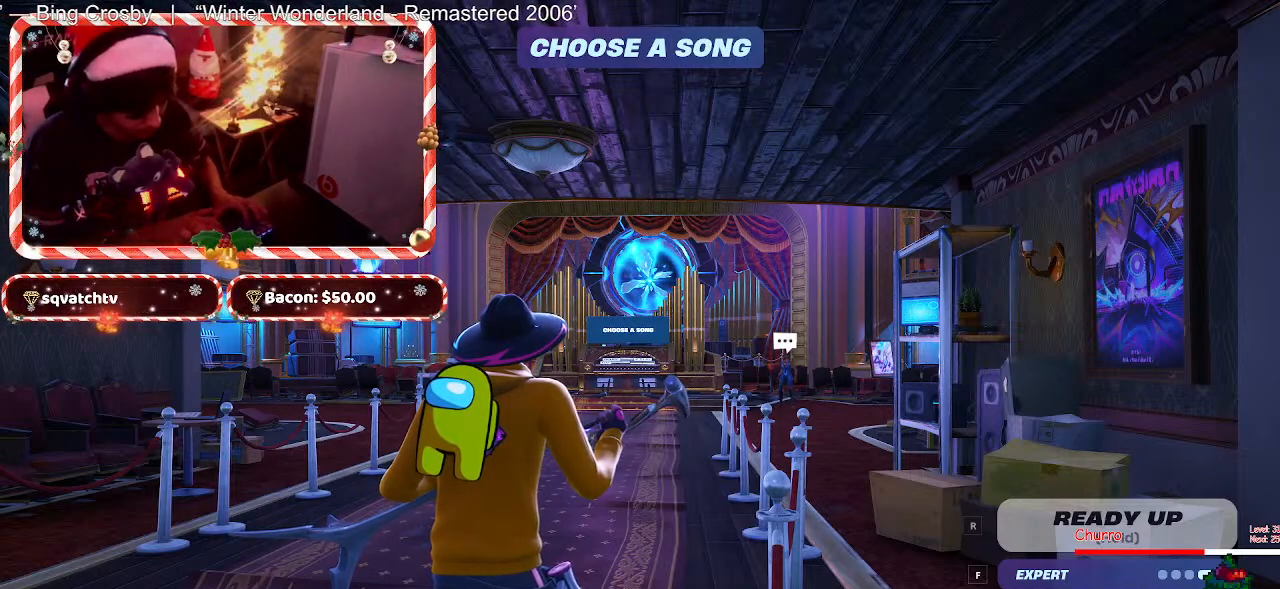
{"keys": [], "mouse": [], "events": []}
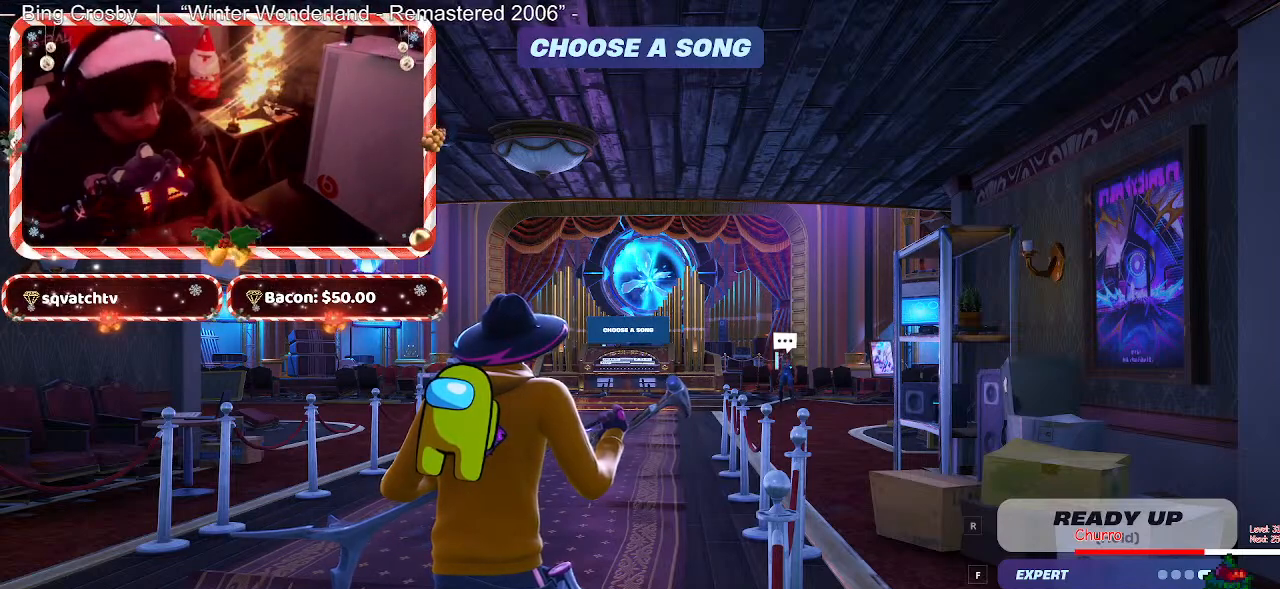
{"keys": [], "mouse": [], "events": [[33, "g", "down"], [83, "g", "up"]]}
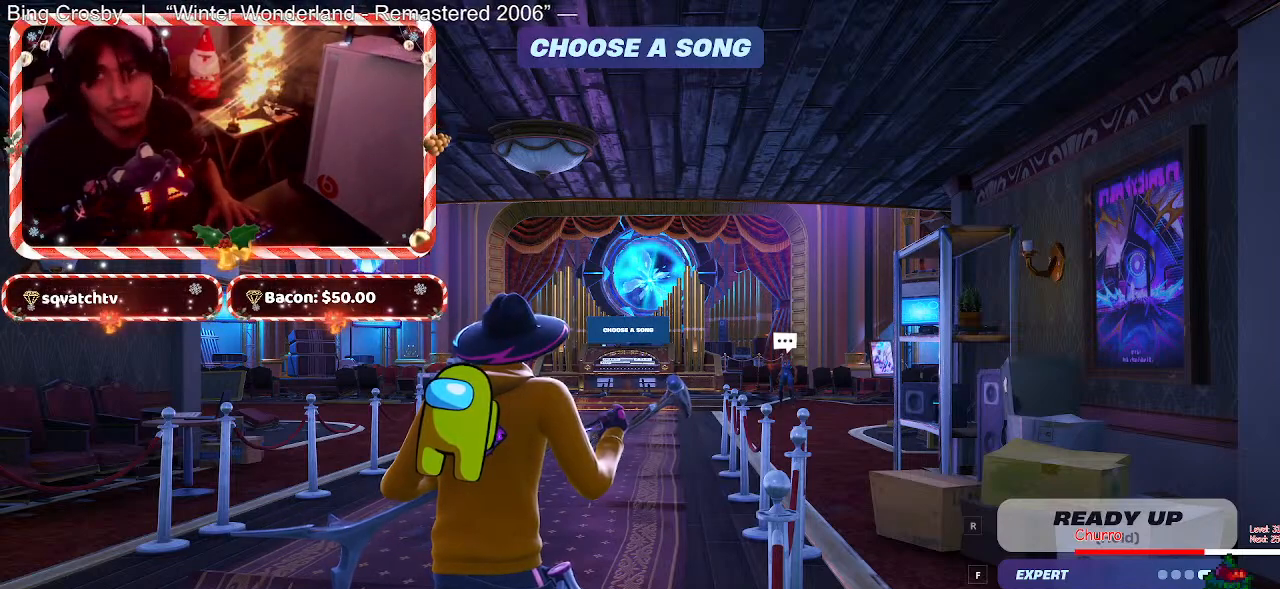
{"keys": [], "mouse": [], "events": []}
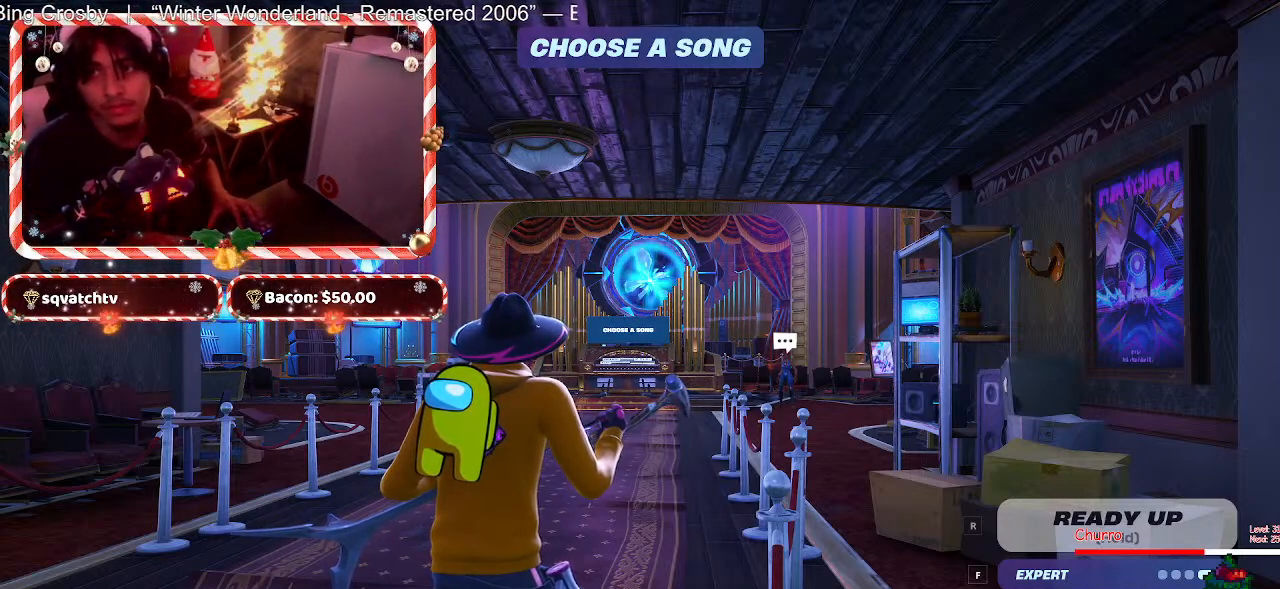
{"keys": [], "mouse": [], "events": []}
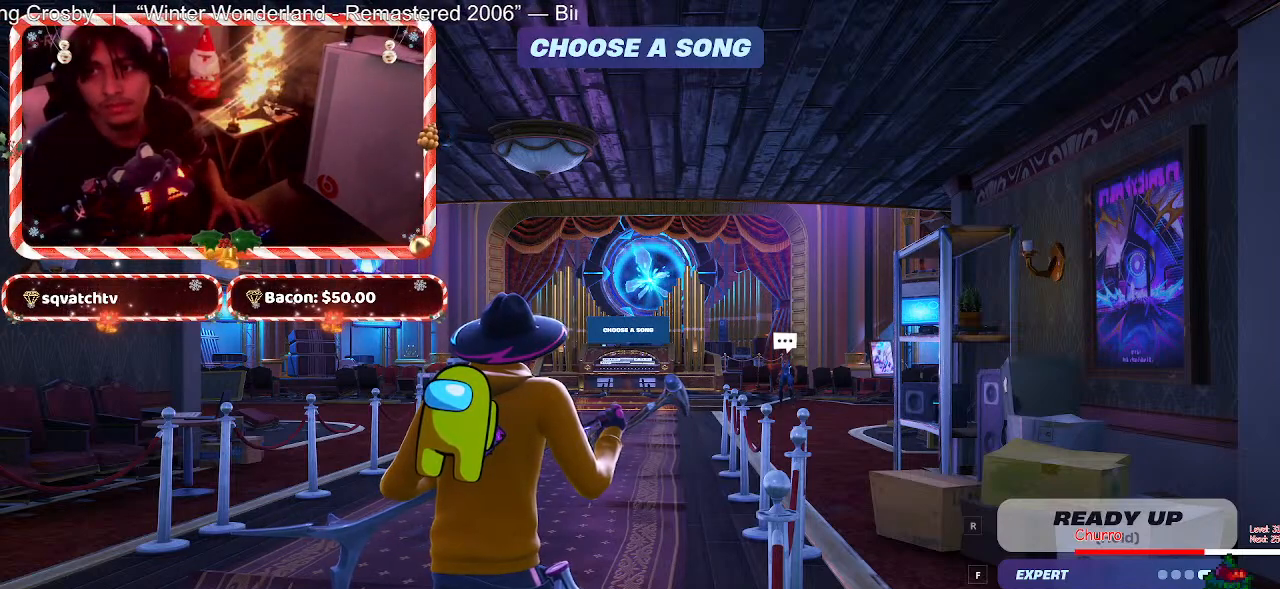
{"keys": [], "mouse": [], "events": []}
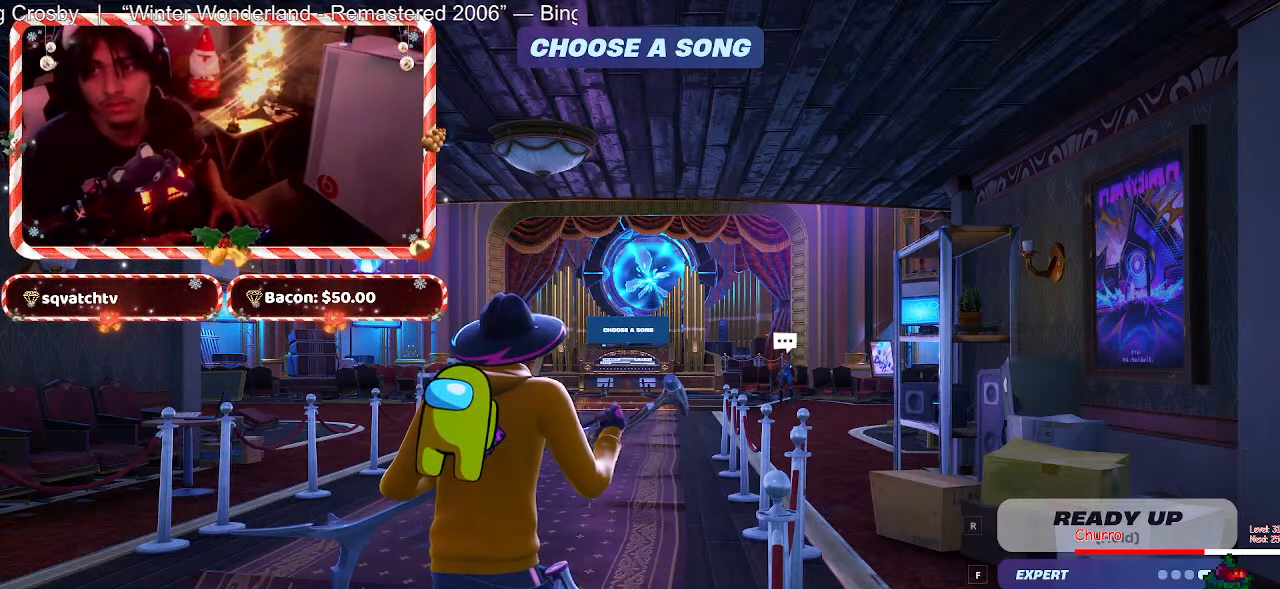
{"keys": [], "mouse": [], "events": []}
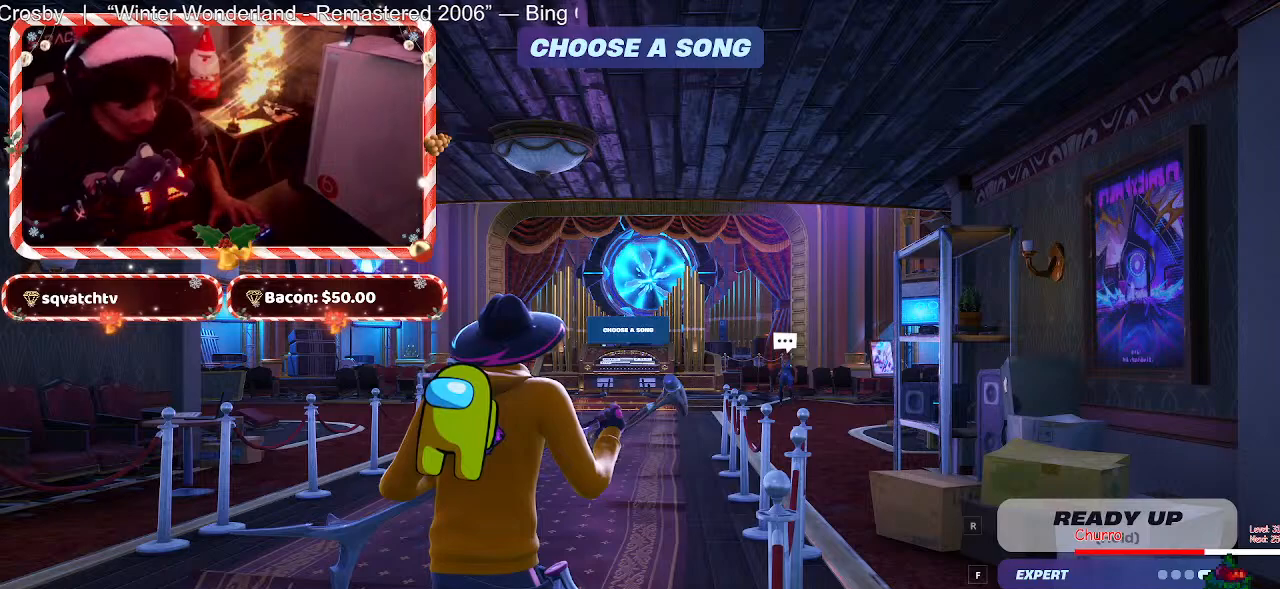
{"keys": [], "mouse": [], "events": []}